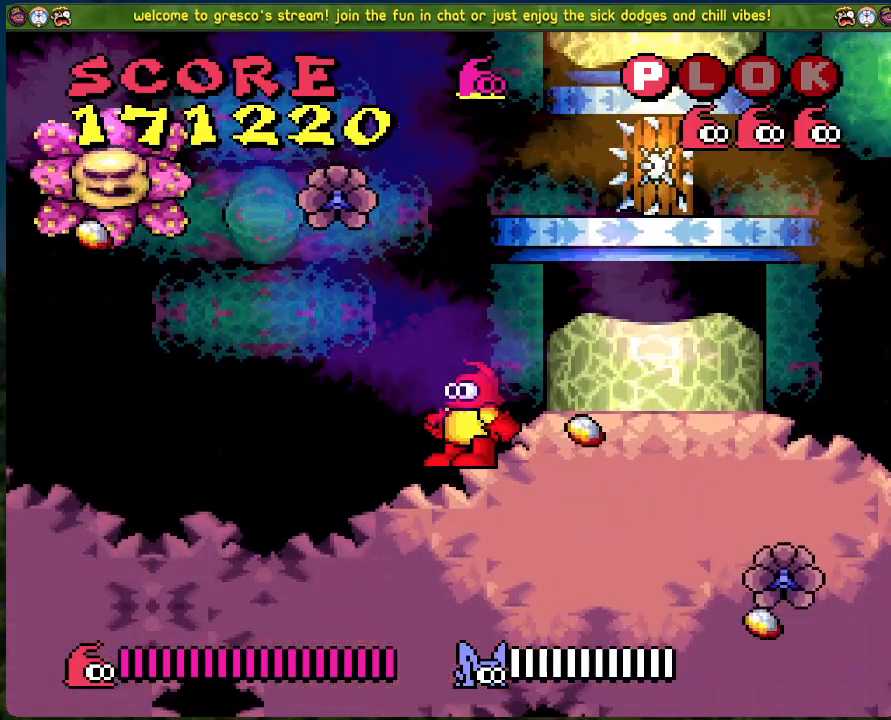
Gameplay with a controller (Xbox layout); each line is a JSON object with the inputs held at the frame after it. "events" lists button and stick changes between this image and that frame as [ms after this image, input, new state], when the widget could be followed in between. Not read: right_stick.
{"buttons": [], "left_stick": "center", "events": [[50, "DPAD_LEFT", "down"], [284, "DPAD_LEFT", "up"]]}
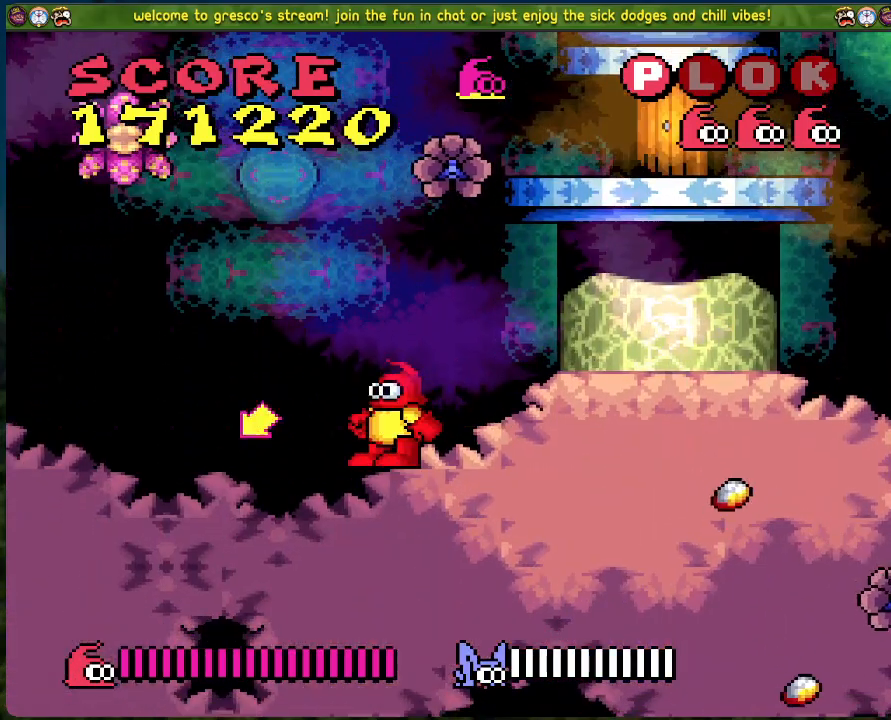
{"buttons": [], "left_stick": "center", "events": []}
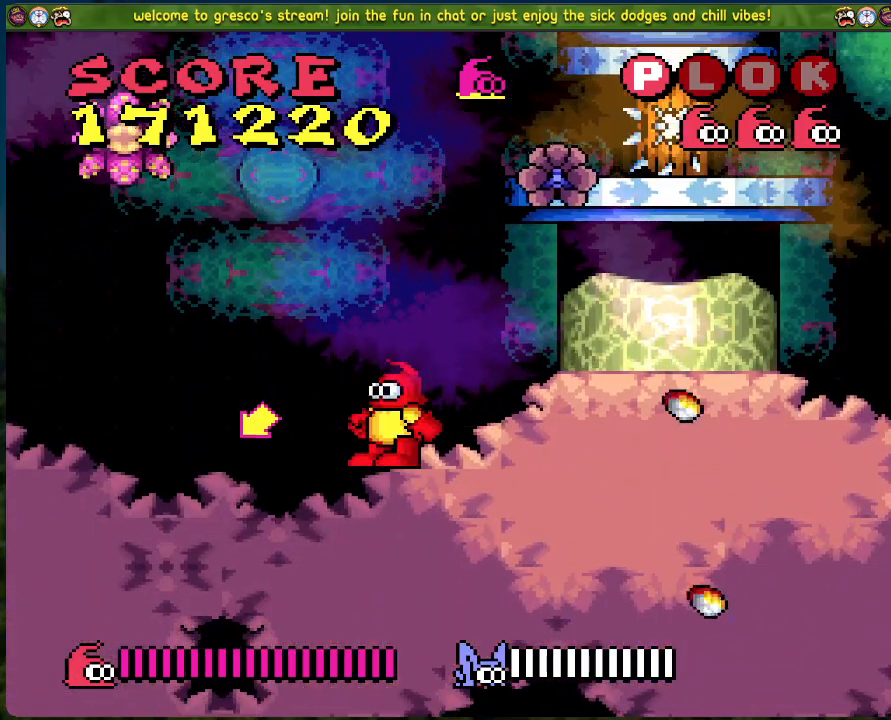
{"buttons": [], "left_stick": "center", "events": []}
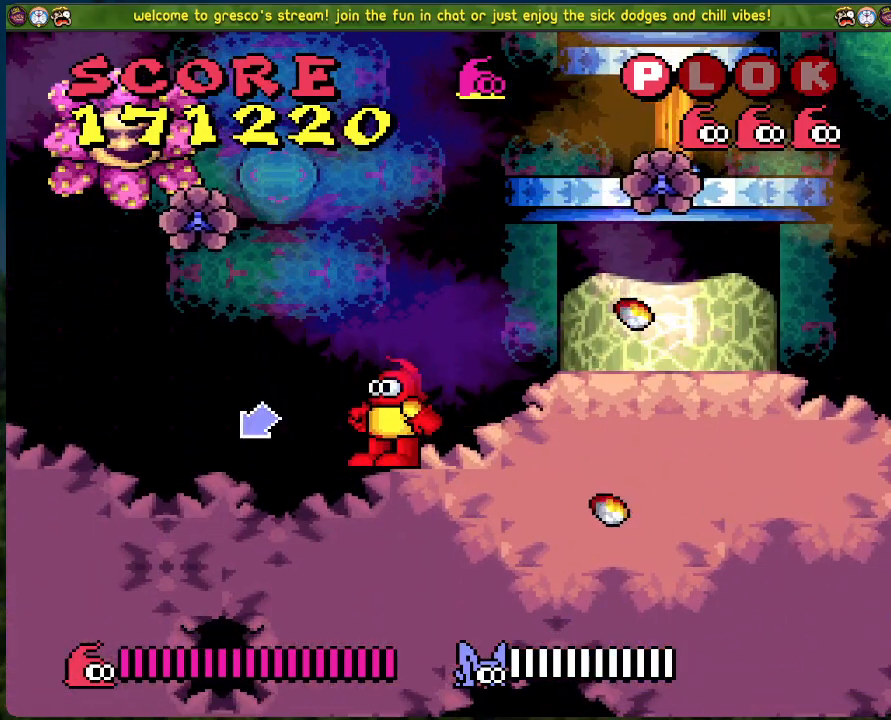
{"buttons": ["A"], "left_stick": "center", "events": [[501, "A", "down"]]}
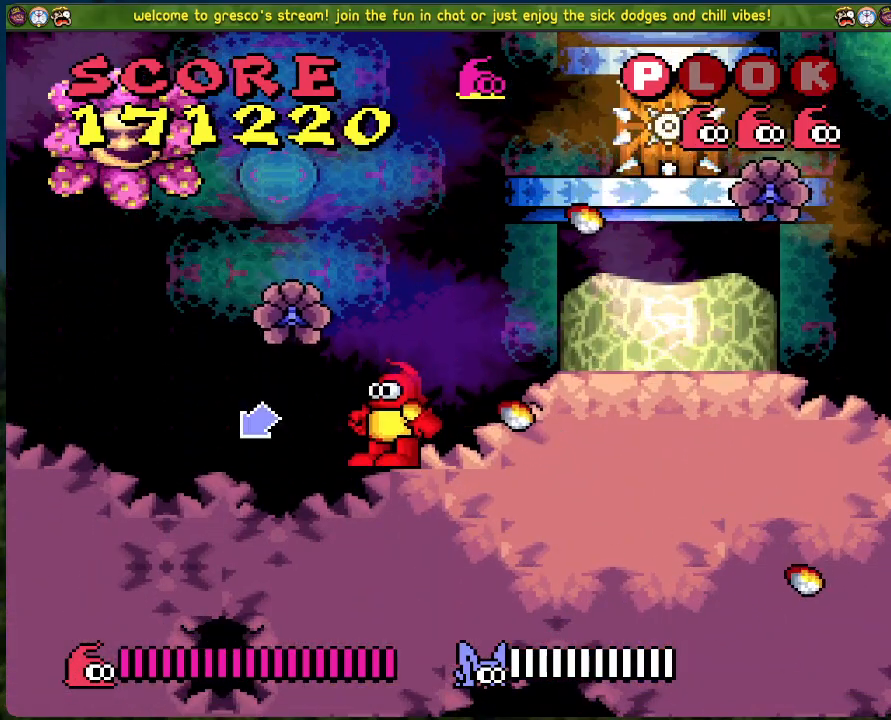
{"buttons": ["A", "DPAD_LEFT"], "left_stick": "center", "events": [[268, "DPAD_LEFT", "down"]]}
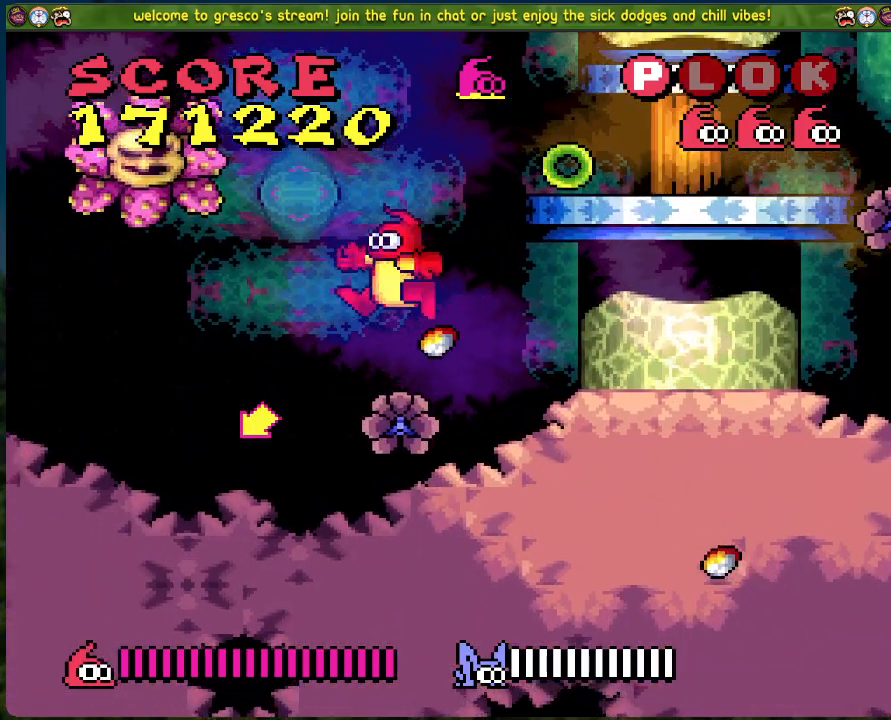
{"buttons": [], "left_stick": "center", "events": [[50, "A", "up"], [84, "DPAD_LEFT", "up"]]}
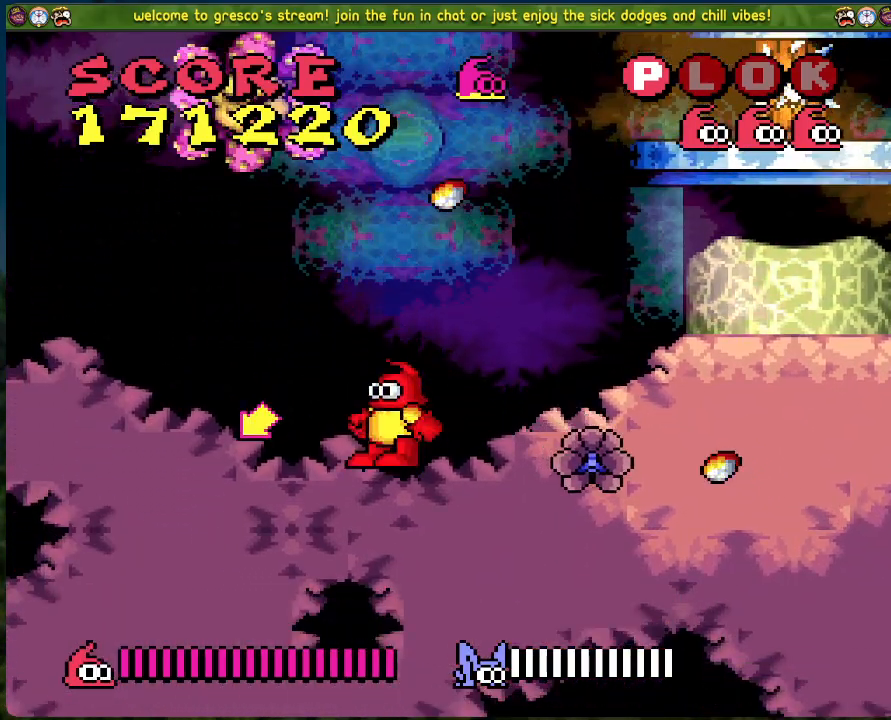
{"buttons": ["B", "DPAD_RIGHT"], "left_stick": "center", "events": [[351, "DPAD_RIGHT", "down"], [368, "B", "down"]]}
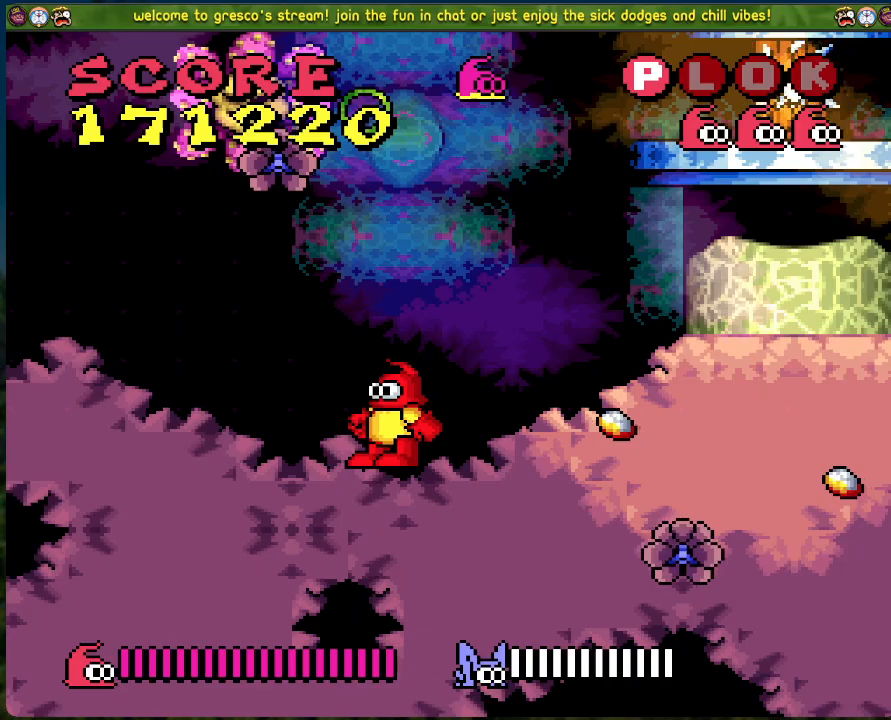
{"buttons": ["B"], "left_stick": "center", "events": [[485, "DPAD_RIGHT", "up"]]}
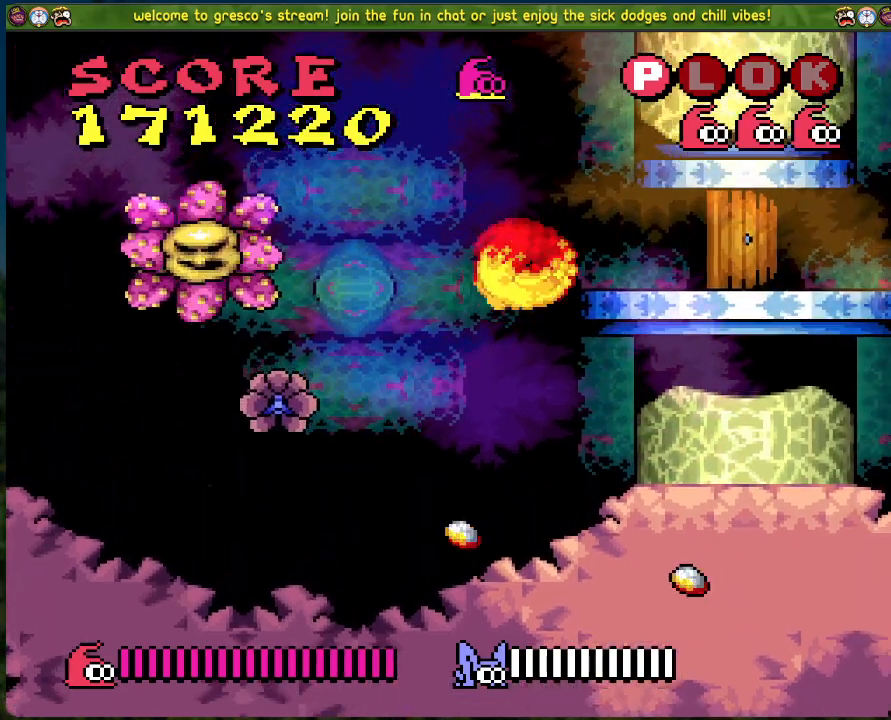
{"buttons": [], "left_stick": "center", "events": [[51, "B", "up"], [201, "DPAD_RIGHT", "down"], [335, "DPAD_RIGHT", "up"]]}
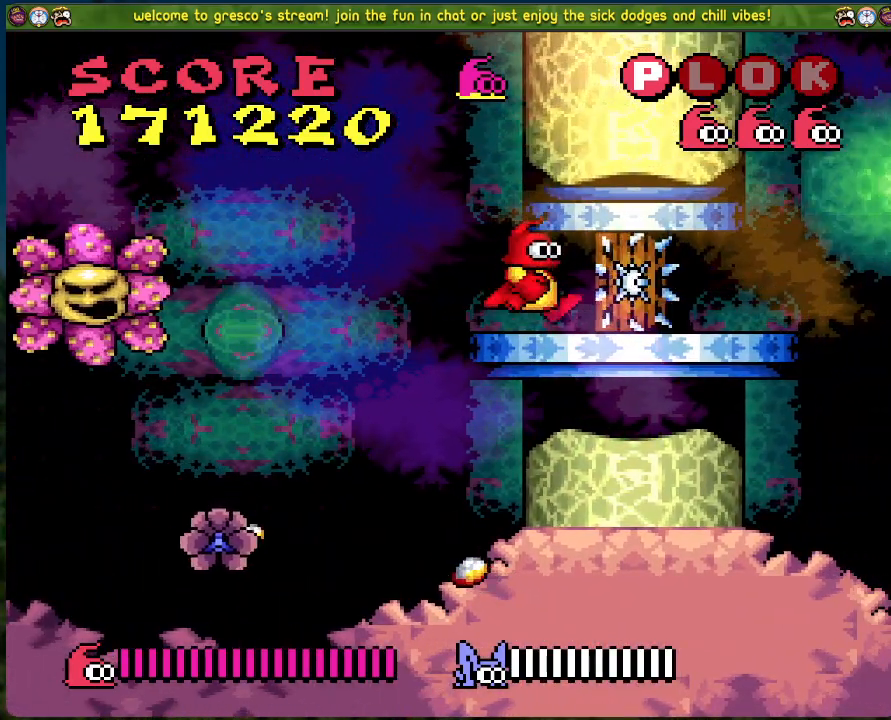
{"buttons": [], "left_stick": "center", "events": []}
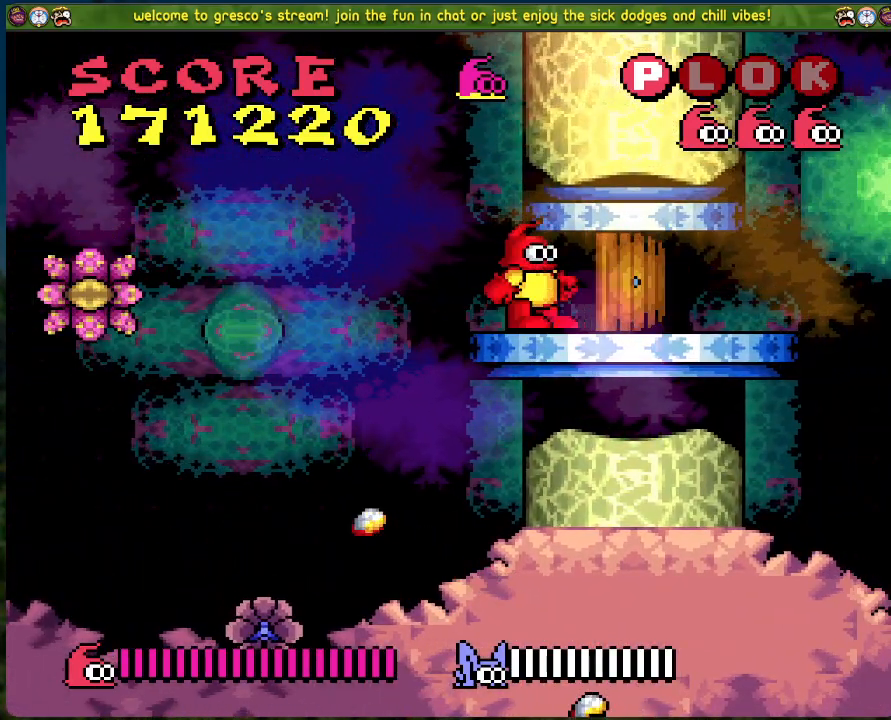
{"buttons": [], "left_stick": "center", "events": []}
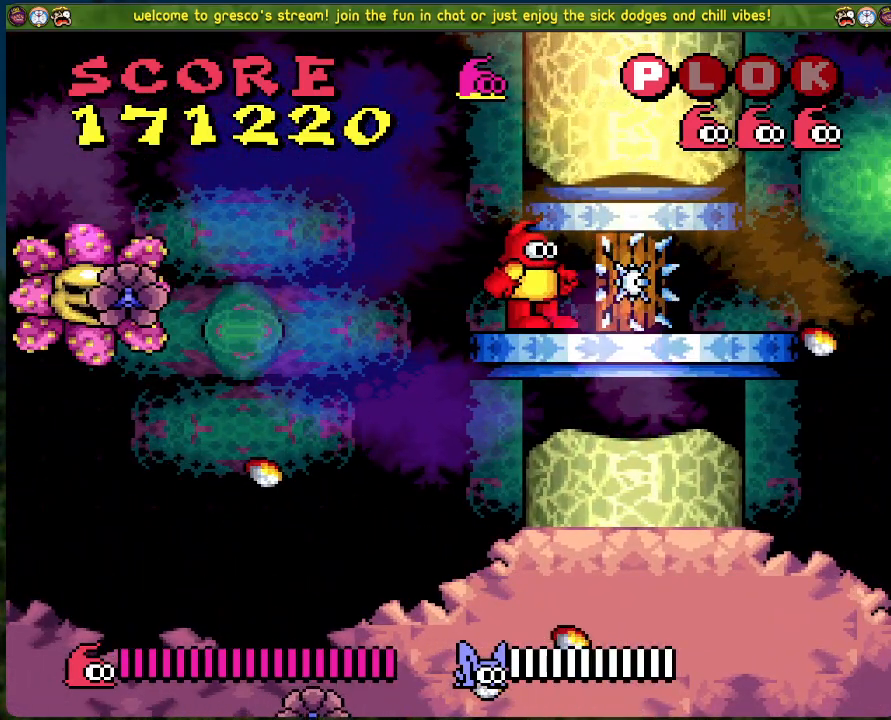
{"buttons": ["DPAD_RIGHT"], "left_stick": "center", "events": [[184, "DPAD_RIGHT", "down"]]}
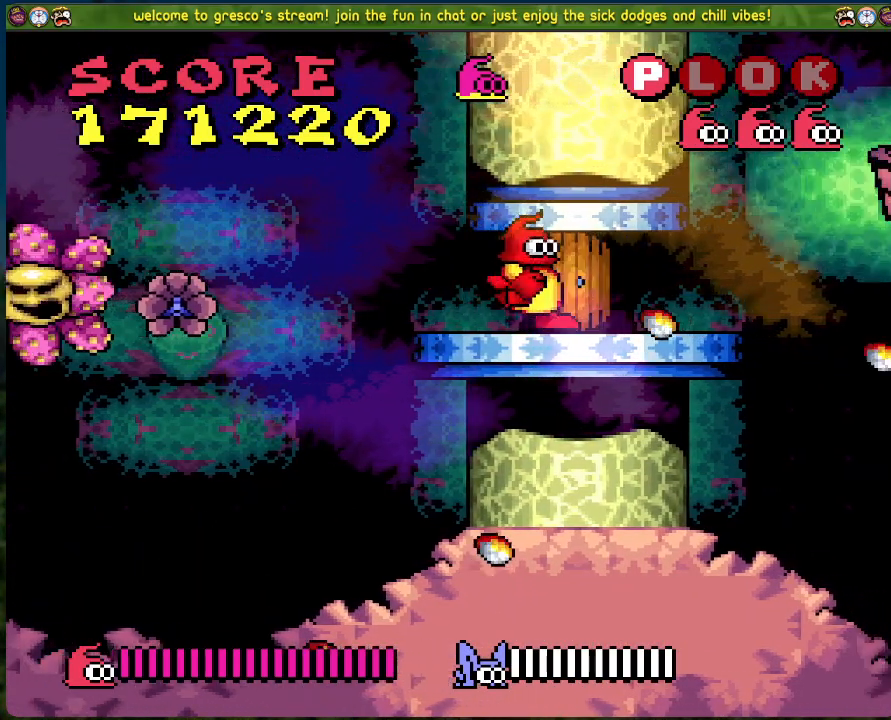
{"buttons": ["A", "DPAD_RIGHT"], "left_stick": "center", "events": [[334, "A", "down"]]}
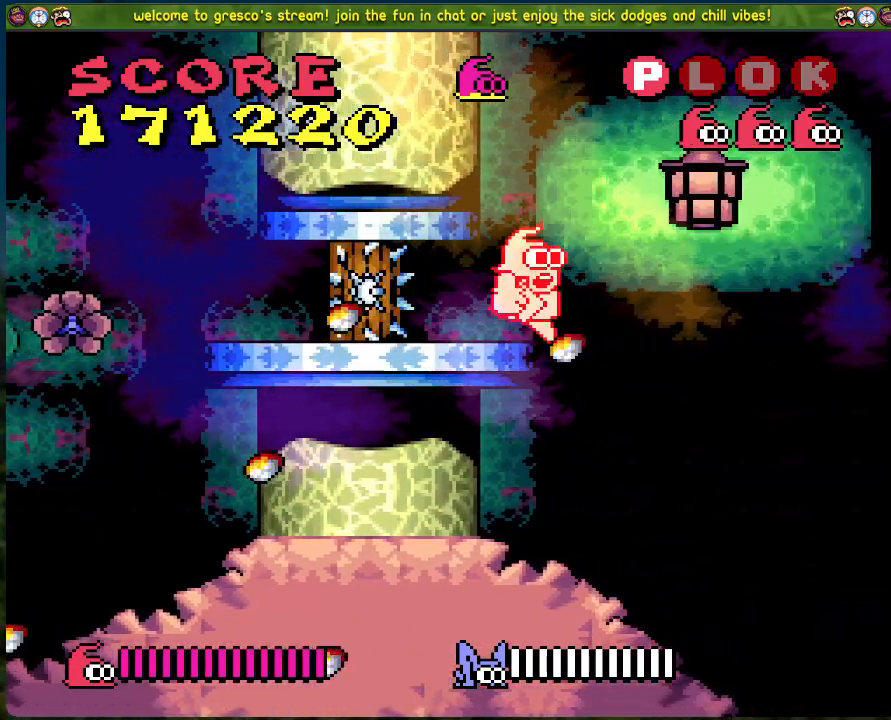
{"buttons": [], "left_stick": "center", "events": [[134, "DPAD_RIGHT", "up"], [184, "A", "up"], [201, "DPAD_LEFT", "down"], [468, "DPAD_LEFT", "up"]]}
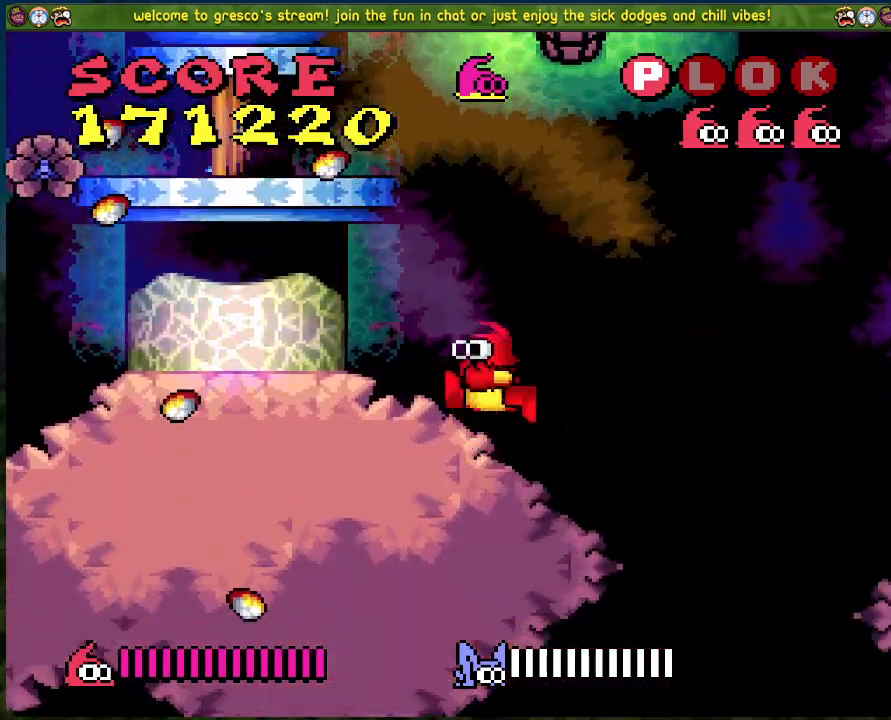
{"buttons": ["B"], "left_stick": "center", "events": [[101, "B", "down"]]}
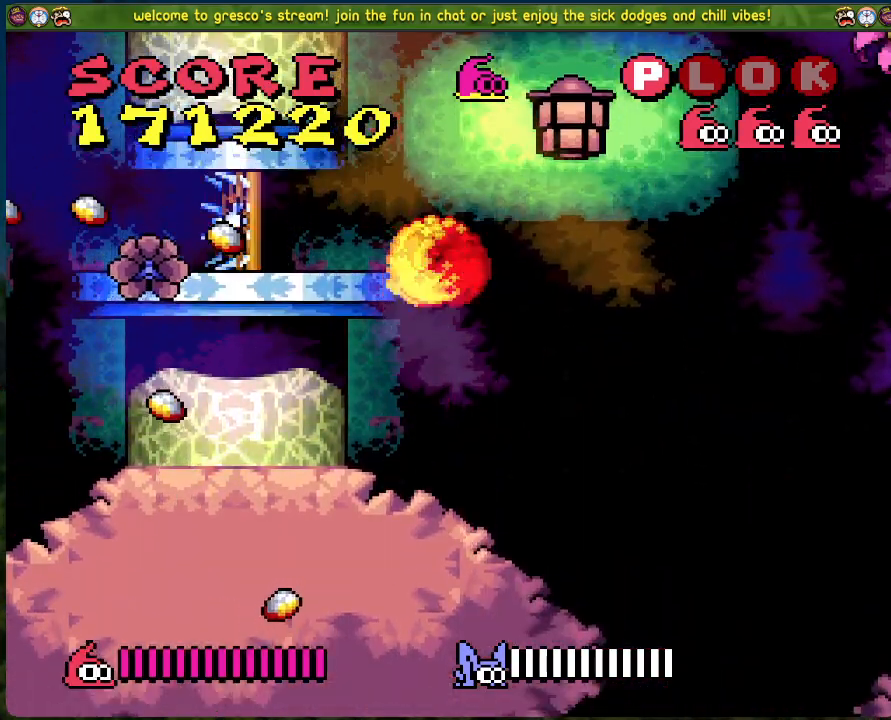
{"buttons": [], "left_stick": "center", "events": [[17, "DPAD_LEFT", "down"], [67, "B", "up"], [201, "DPAD_LEFT", "up"]]}
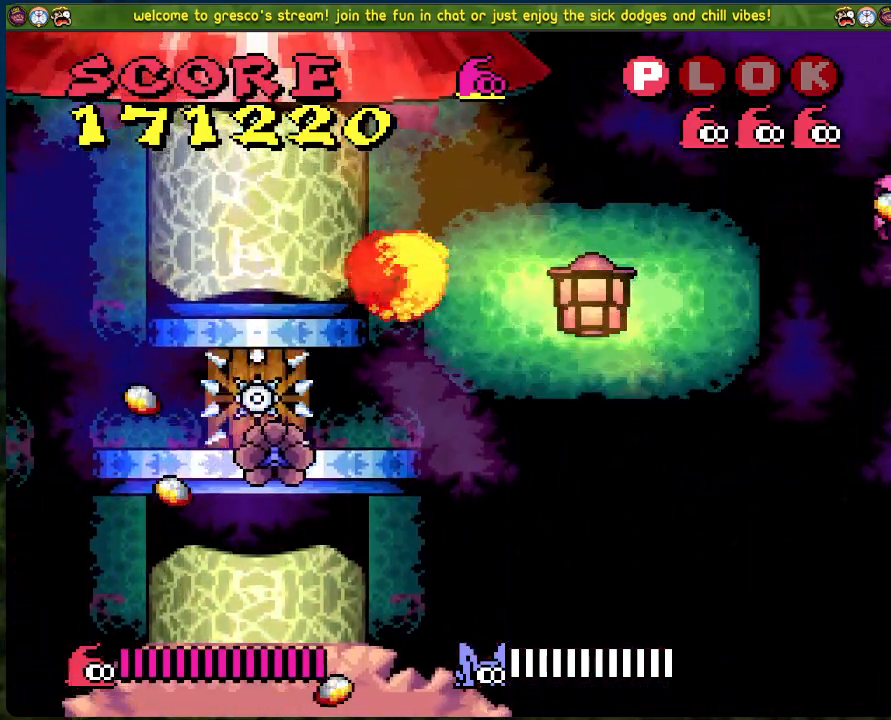
{"buttons": ["B", "DPAD_RIGHT"], "left_stick": "center", "events": [[218, "B", "down"], [251, "DPAD_RIGHT", "down"]]}
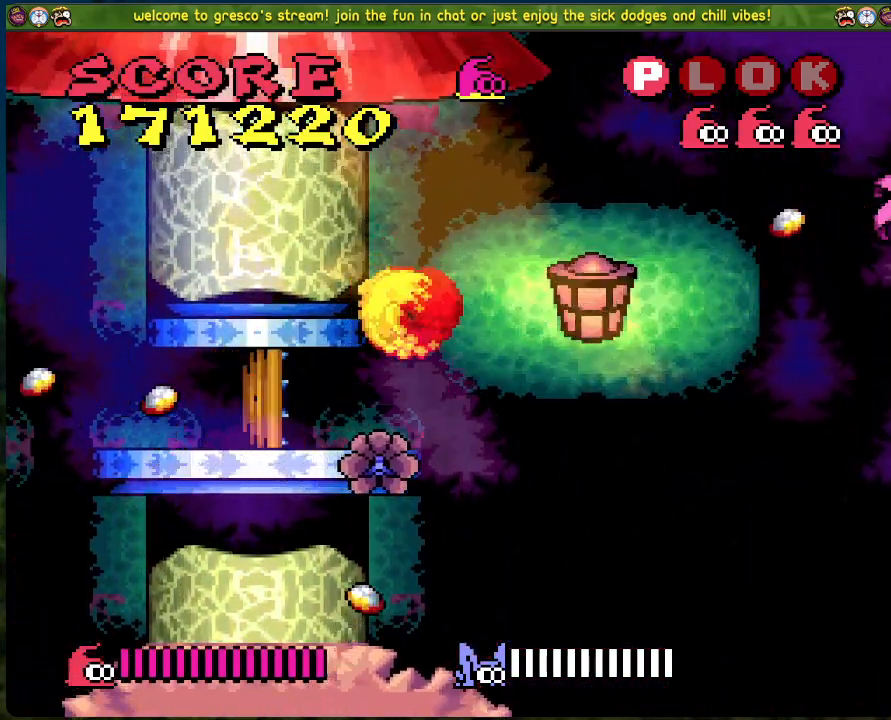
{"buttons": [], "left_stick": "center", "events": [[67, "B", "up"], [150, "DPAD_RIGHT", "up"], [317, "DPAD_RIGHT", "down"], [384, "DPAD_RIGHT", "up"]]}
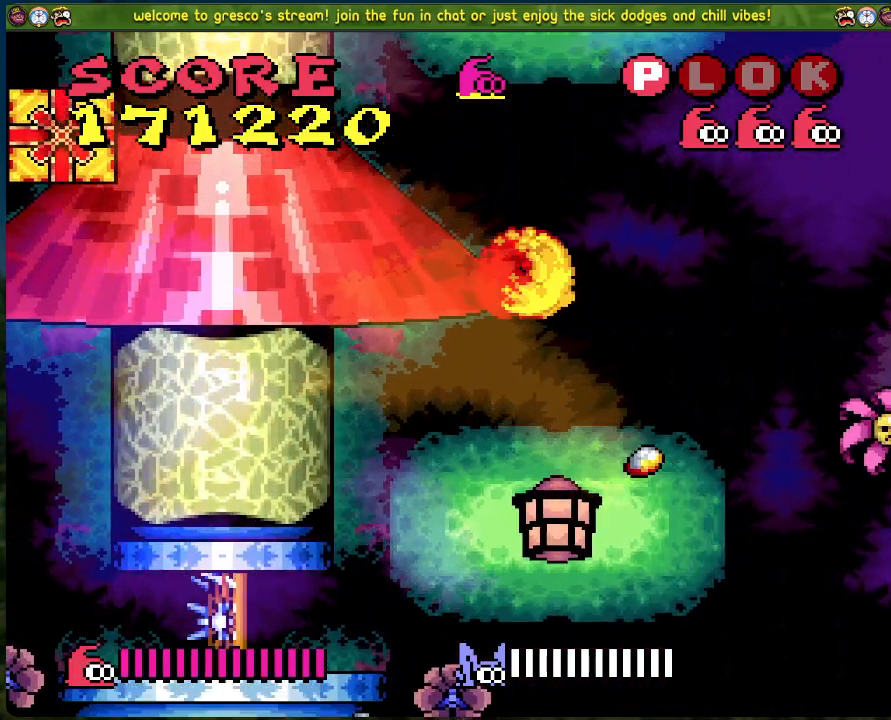
{"buttons": ["B"], "left_stick": "center", "events": [[351, "B", "down"]]}
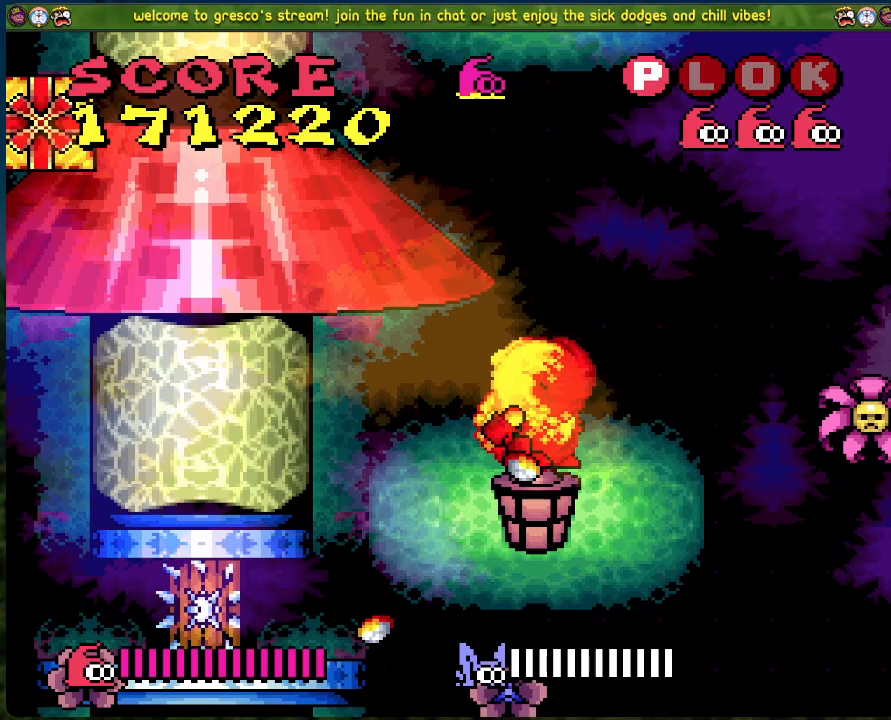
{"buttons": ["DPAD_LEFT"], "left_stick": "center", "events": [[200, "DPAD_LEFT", "down"], [418, "B", "up"]]}
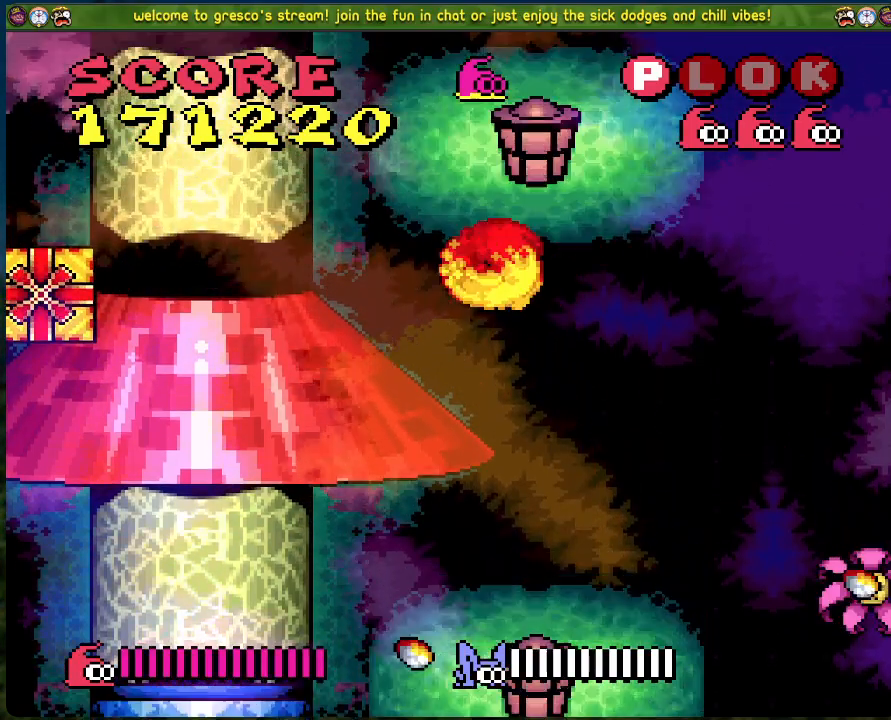
{"buttons": ["B", "DPAD_RIGHT"], "left_stick": "center", "events": [[251, "DPAD_LEFT", "up"], [418, "DPAD_RIGHT", "down"], [435, "B", "down"]]}
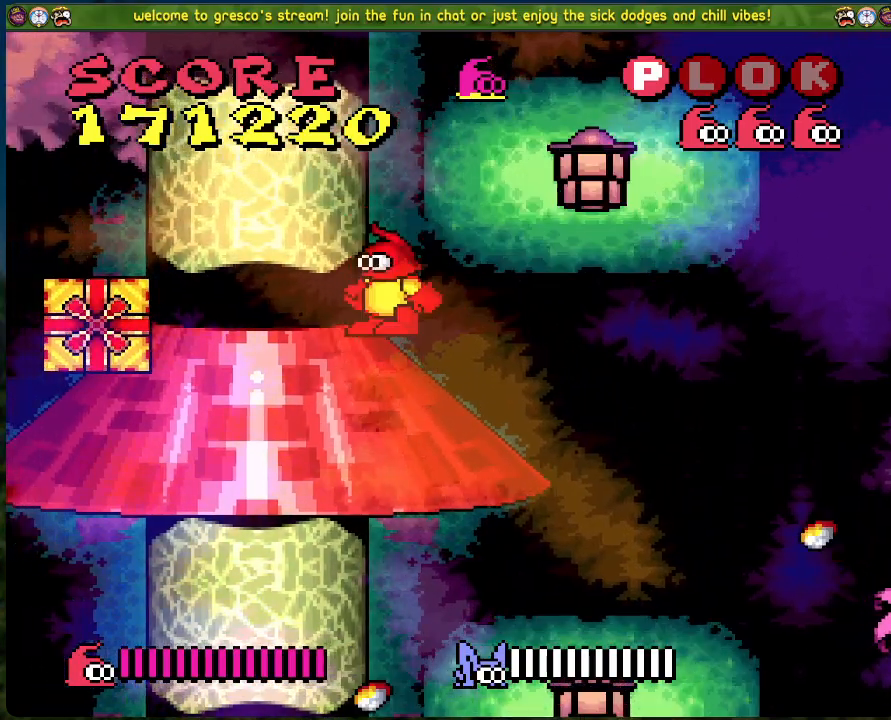
{"buttons": [], "left_stick": "center", "events": [[284, "B", "up"], [401, "DPAD_RIGHT", "up"]]}
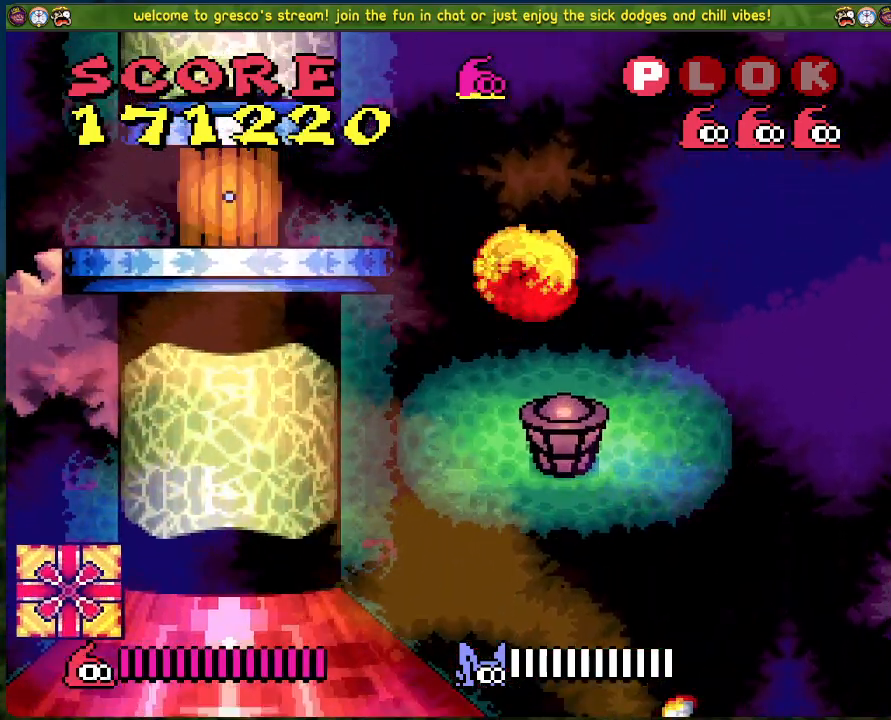
{"buttons": [], "left_stick": "center", "events": []}
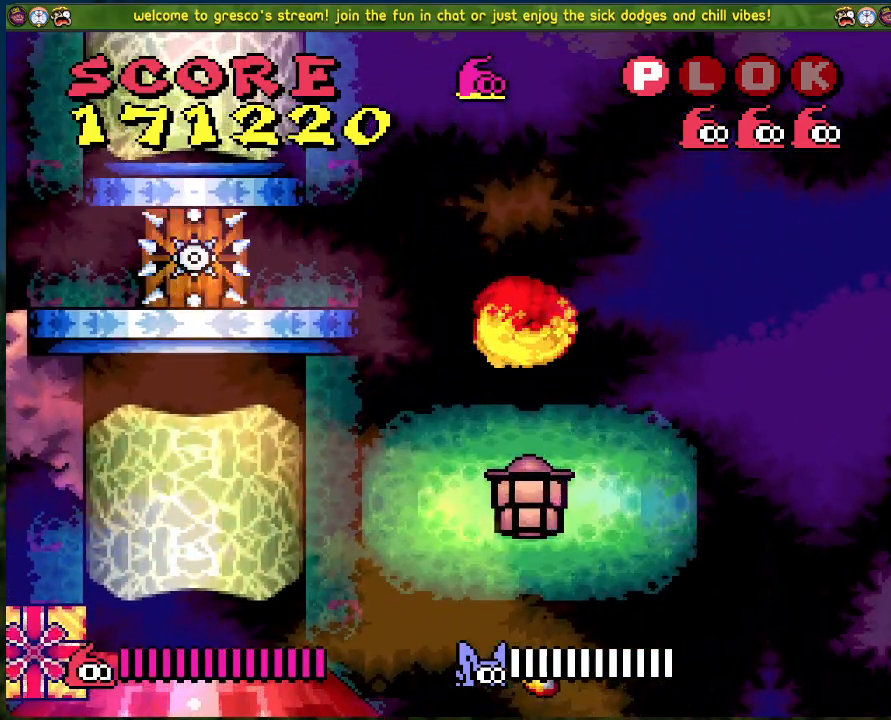
{"buttons": ["DPAD_LEFT"], "left_stick": "center", "events": [[50, "B", "down"], [100, "DPAD_LEFT", "down"], [418, "B", "up"]]}
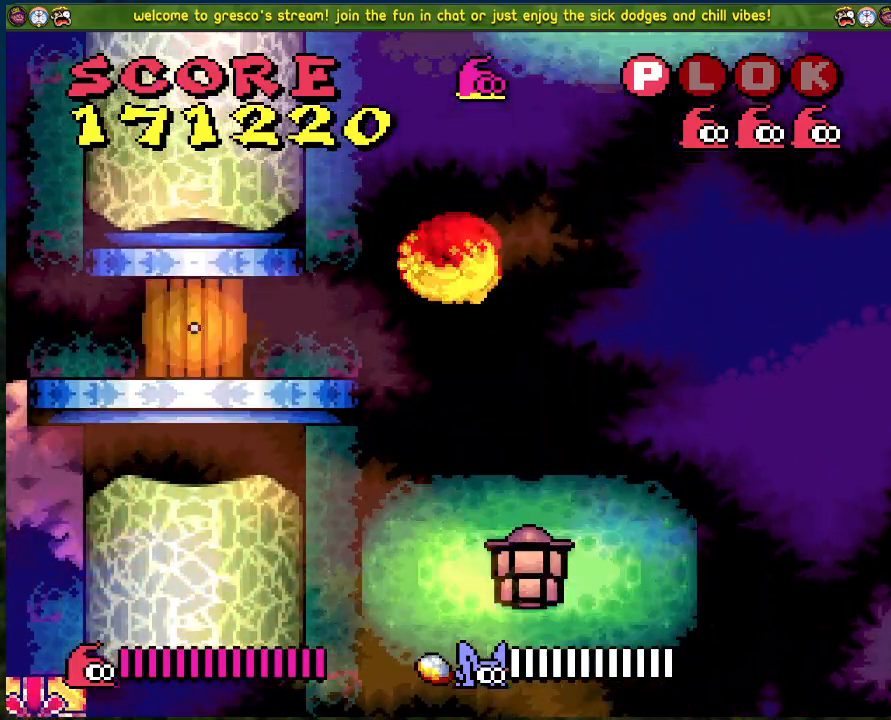
{"buttons": [], "left_stick": "center", "events": [[268, "DPAD_LEFT", "up"]]}
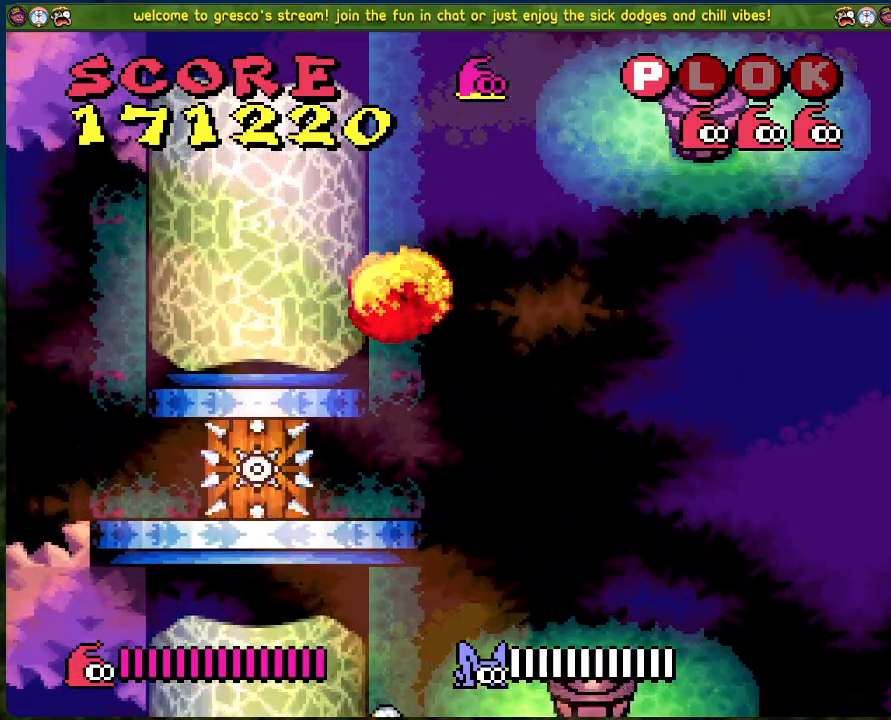
{"buttons": [], "left_stick": "center", "events": [[334, "DPAD_LEFT", "down"], [401, "DPAD_LEFT", "up"]]}